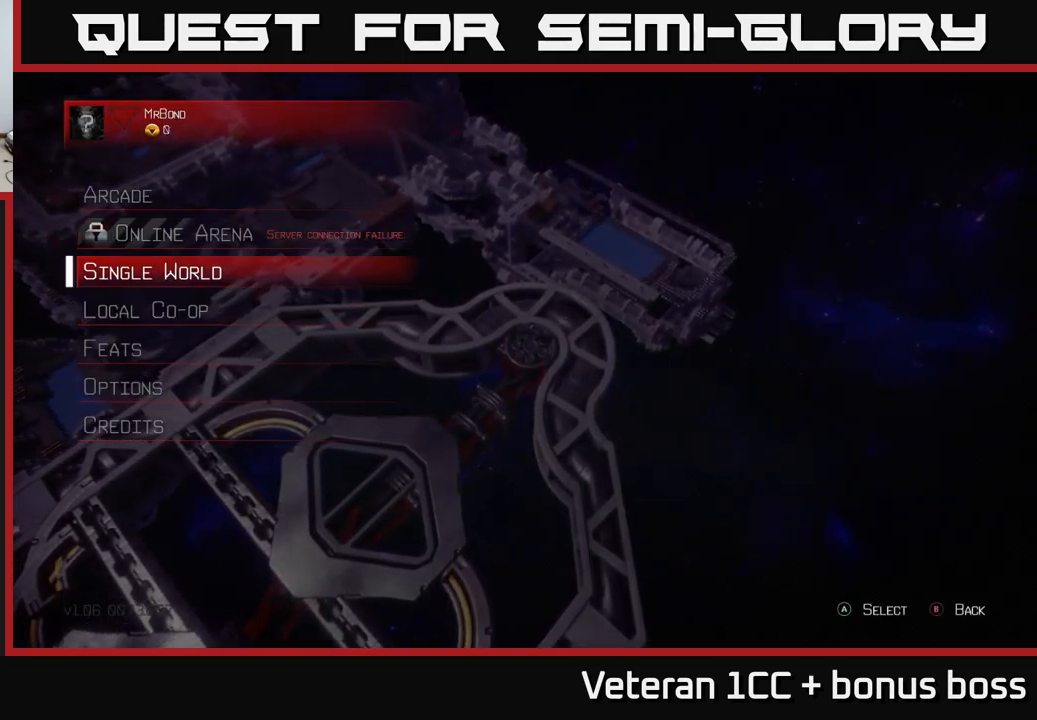
Gameplay with a controller (Xbox layout); each line is a JSON object with the inputs held at the frame after it. "events" lists button and stick changes between this image and that frame as [ms after this image, input, new state], when the widget could be followed in between. Not read: L3 R3.
{"buttons": [], "left_stick": "down", "right_stick": "center", "events": [[100, "left_stick", "down"], [233, "left_stick", "center"], [433, "left_stick", "down"]]}
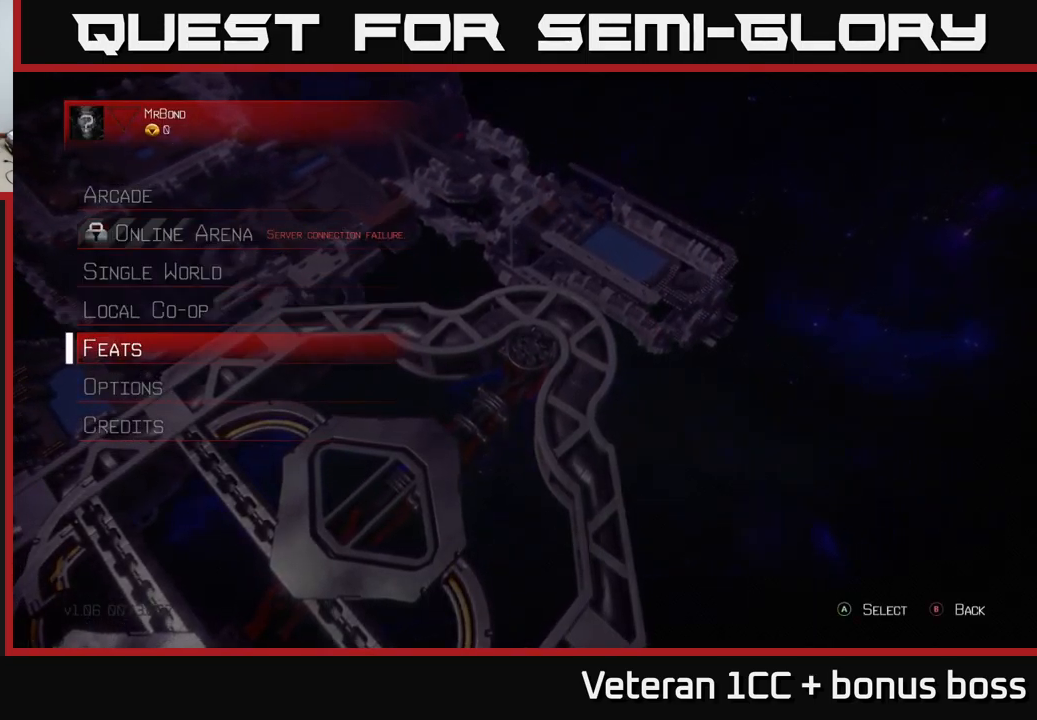
{"buttons": [], "left_stick": "up", "right_stick": "center", "events": [[67, "left_stick", "center"], [300, "left_stick", "up"], [433, "left_stick", "center"], [500, "left_stick", "up"]]}
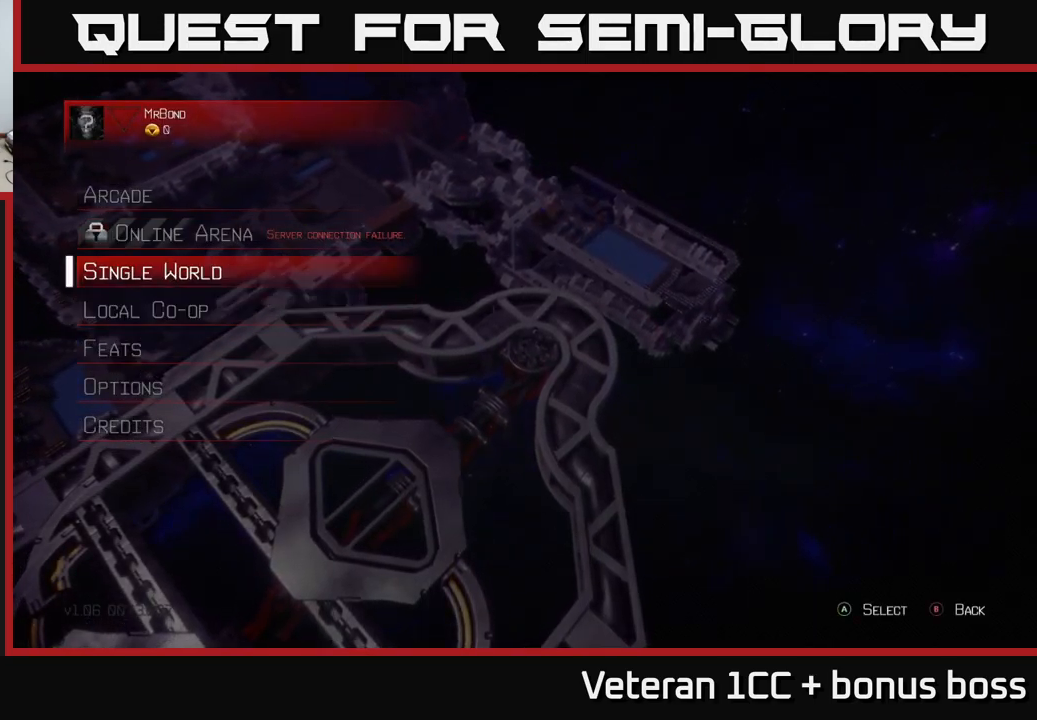
{"buttons": [], "left_stick": "center", "right_stick": "center", "events": [[134, "left_stick", "center"], [300, "left_stick", "up"], [434, "left_stick", "center"]]}
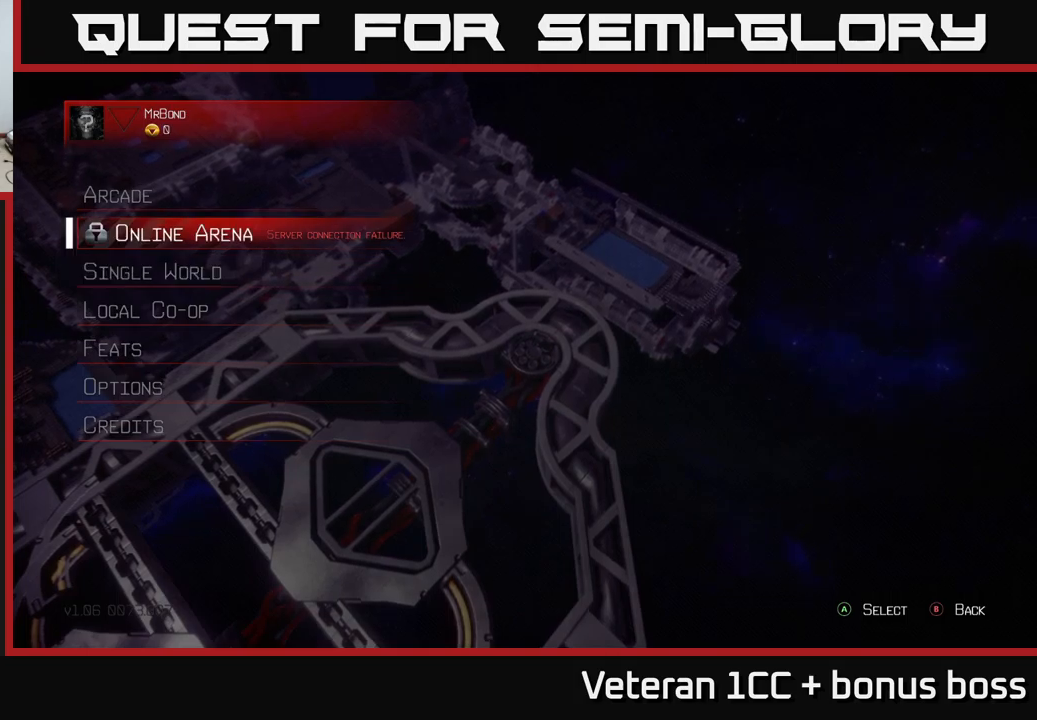
{"buttons": [], "left_stick": "center", "right_stick": "center", "events": [[150, "A", "down"], [200, "A", "up"]]}
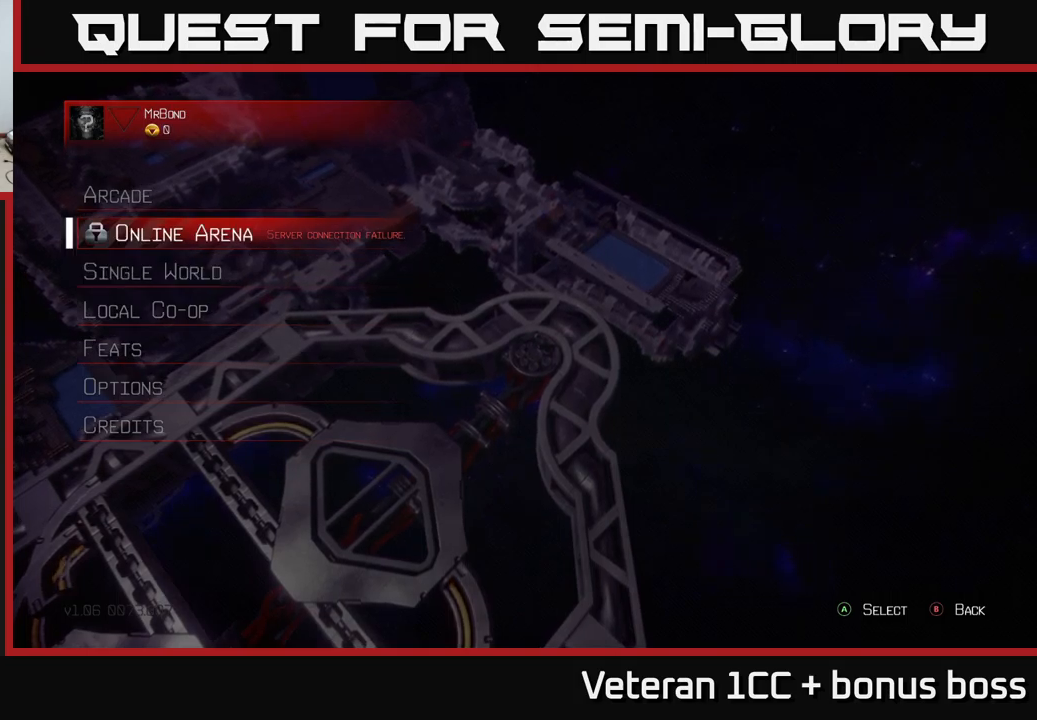
{"buttons": [], "left_stick": "center", "right_stick": "center", "events": [[150, "left_stick", "down"], [334, "left_stick", "center"]]}
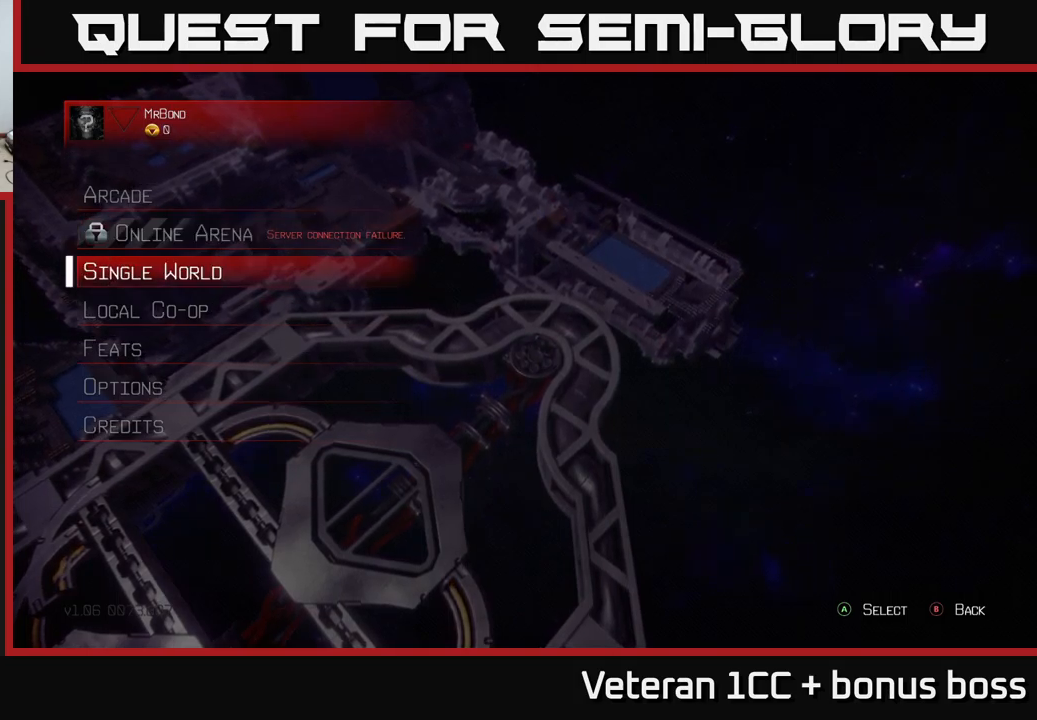
{"buttons": [], "left_stick": "center", "right_stick": "center", "events": [[334, "left_stick", "up"], [467, "left_stick", "center"]]}
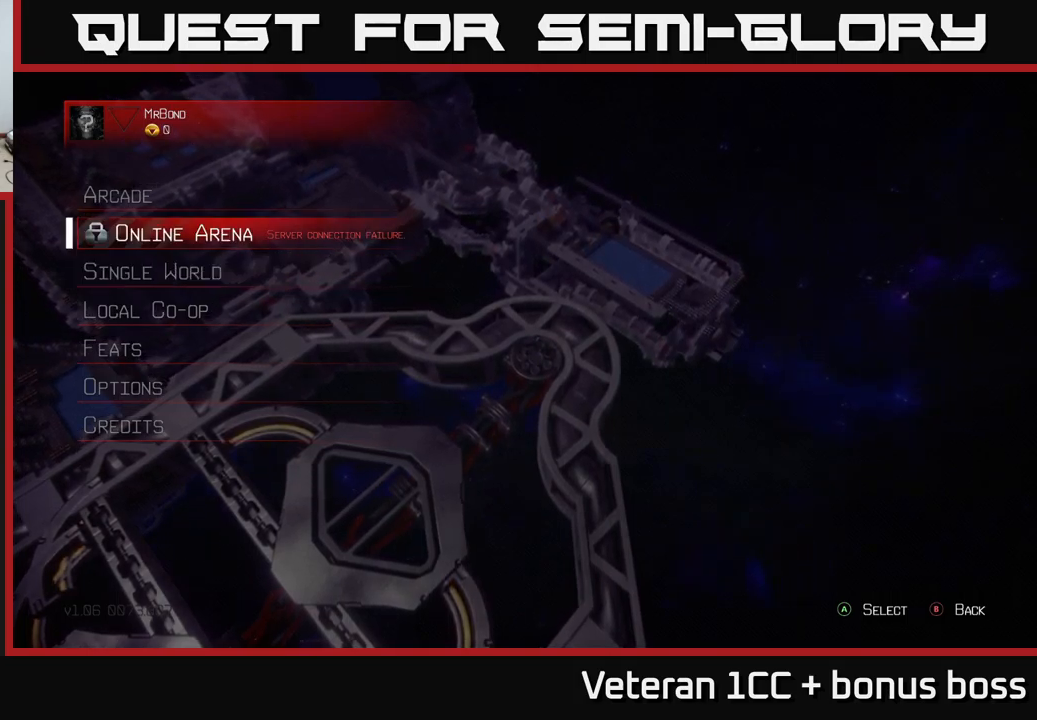
{"buttons": [], "left_stick": "center", "right_stick": "center", "events": []}
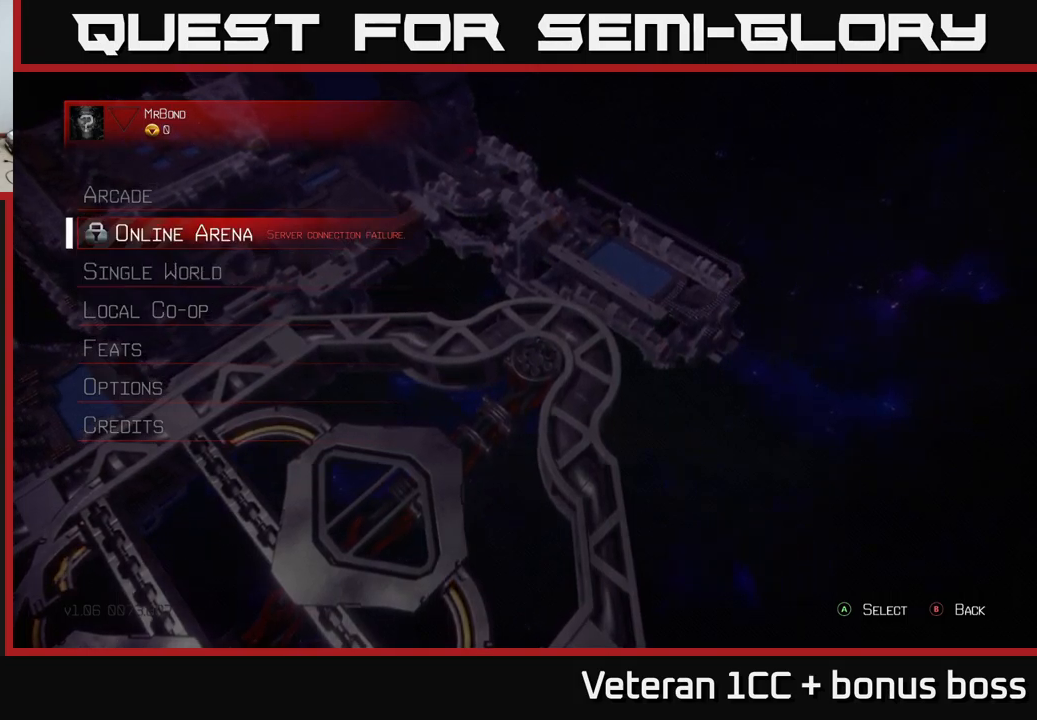
{"buttons": [], "left_stick": "center", "right_stick": "center", "events": [[117, "left_stick", "up"], [234, "A", "down"], [234, "left_stick", "center"], [267, "A", "up"]]}
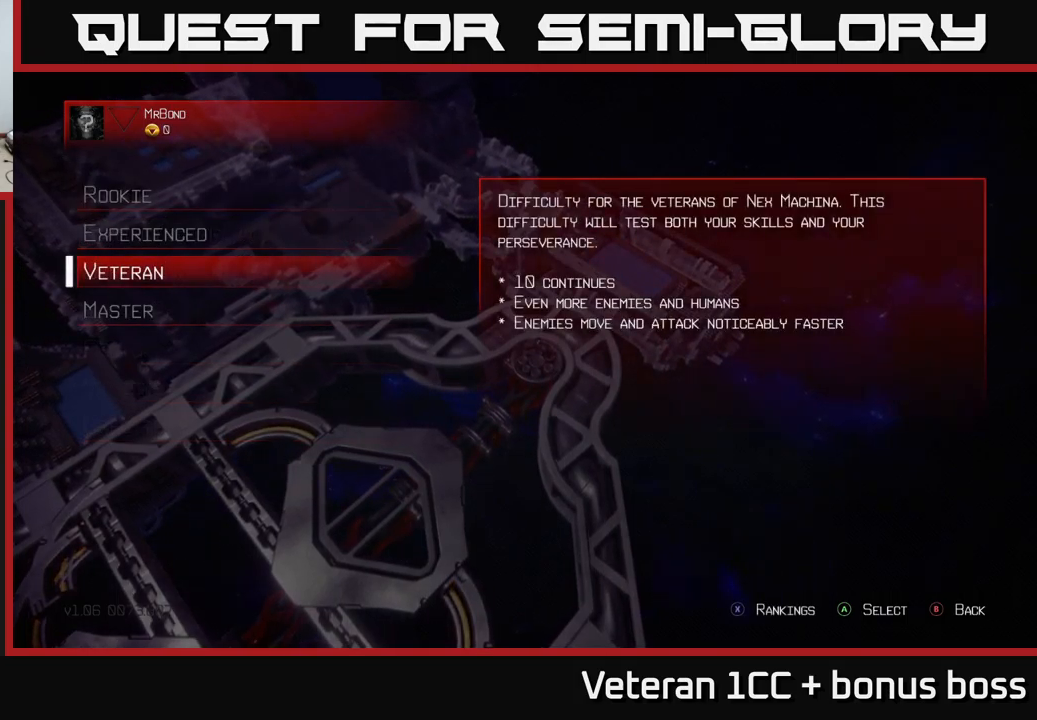
{"buttons": ["B"], "left_stick": "center", "right_stick": "center", "events": [[450, "B", "down"]]}
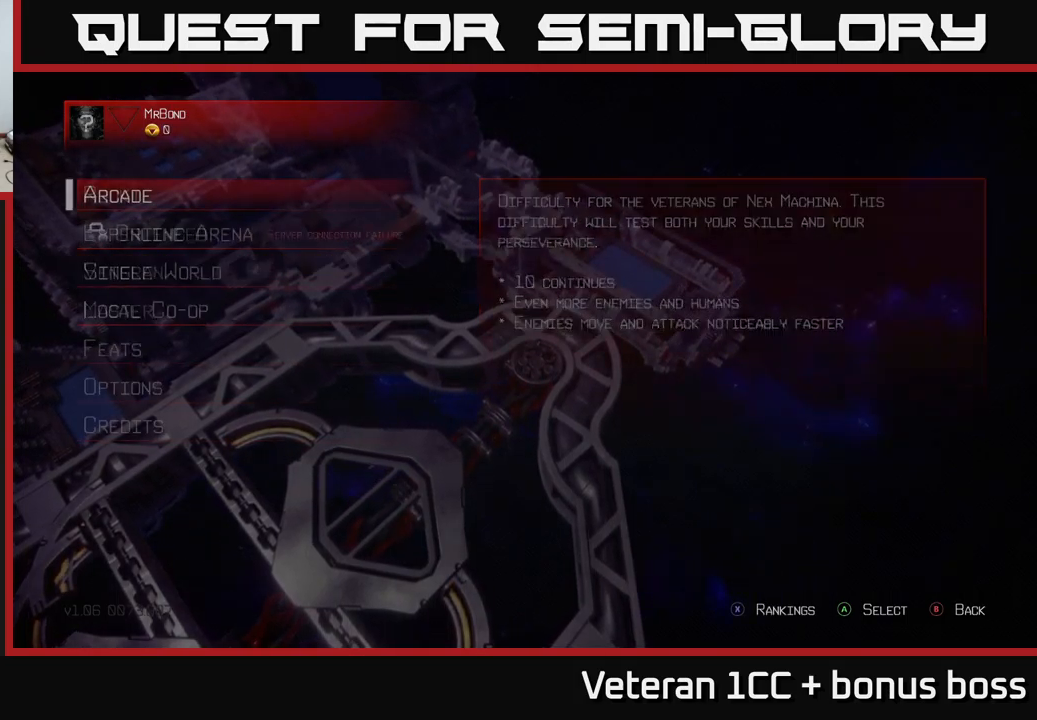
{"buttons": [], "left_stick": "center", "right_stick": "center", "events": [[34, "B", "up"], [334, "left_stick", "down"], [484, "left_stick", "center"]]}
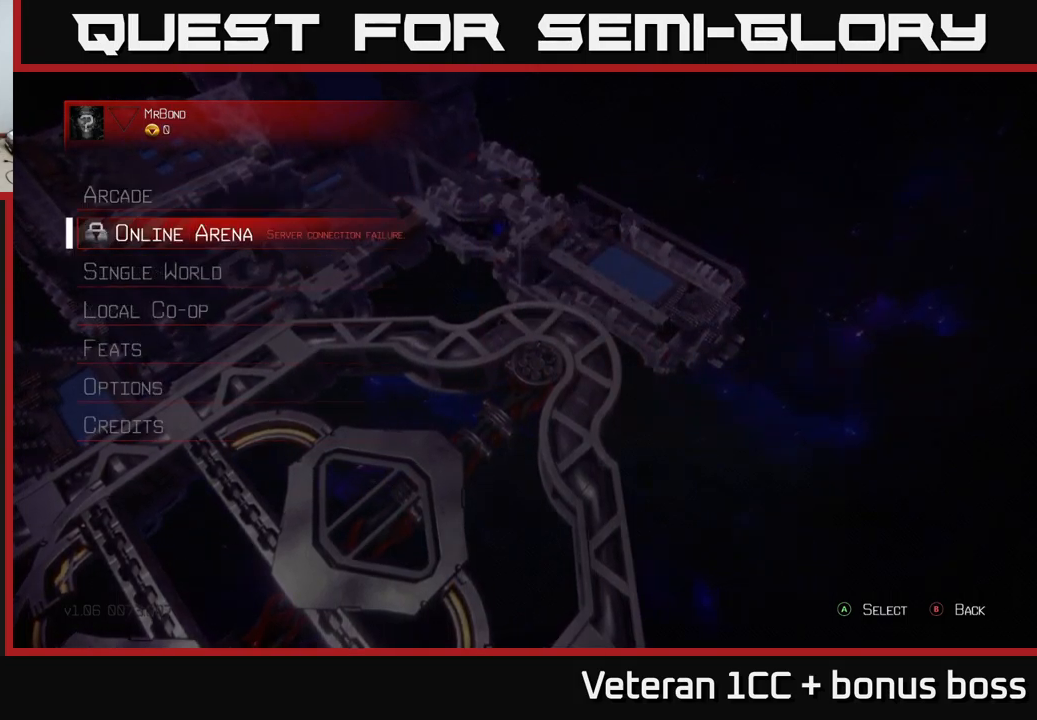
{"buttons": [], "left_stick": "center", "right_stick": "center", "events": [[67, "left_stick", "down"], [234, "left_stick", "center"], [317, "left_stick", "down"], [434, "left_stick", "center"]]}
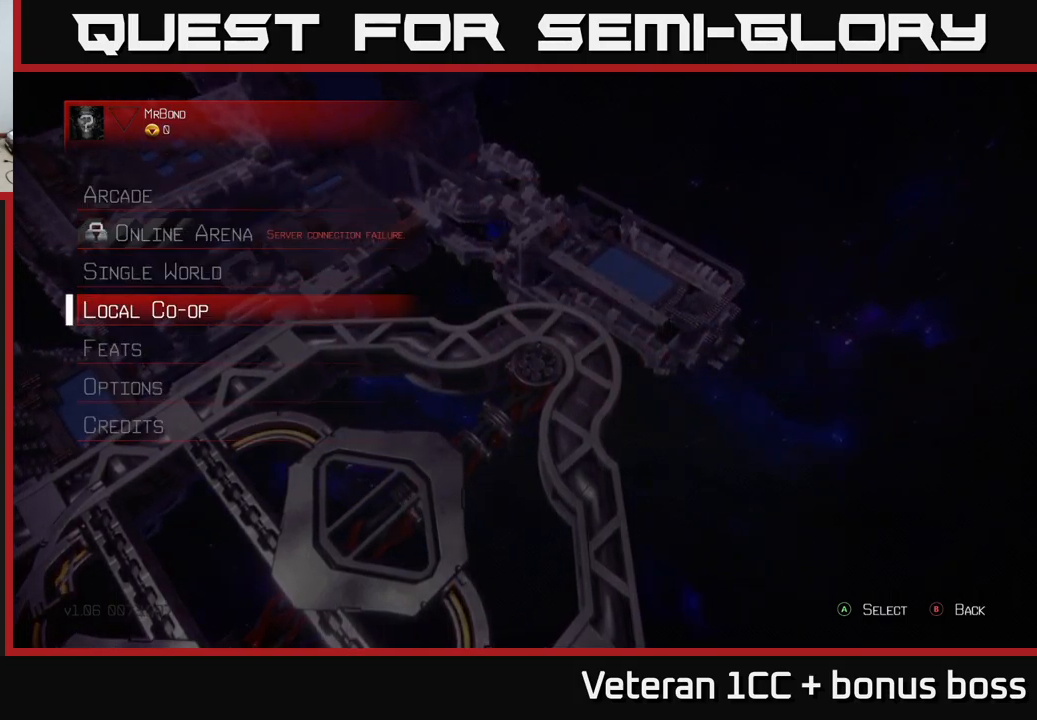
{"buttons": [], "left_stick": "center", "right_stick": "center", "events": [[67, "left_stick", "down"], [217, "left_stick", "center"], [350, "left_stick", "down"], [500, "left_stick", "center"]]}
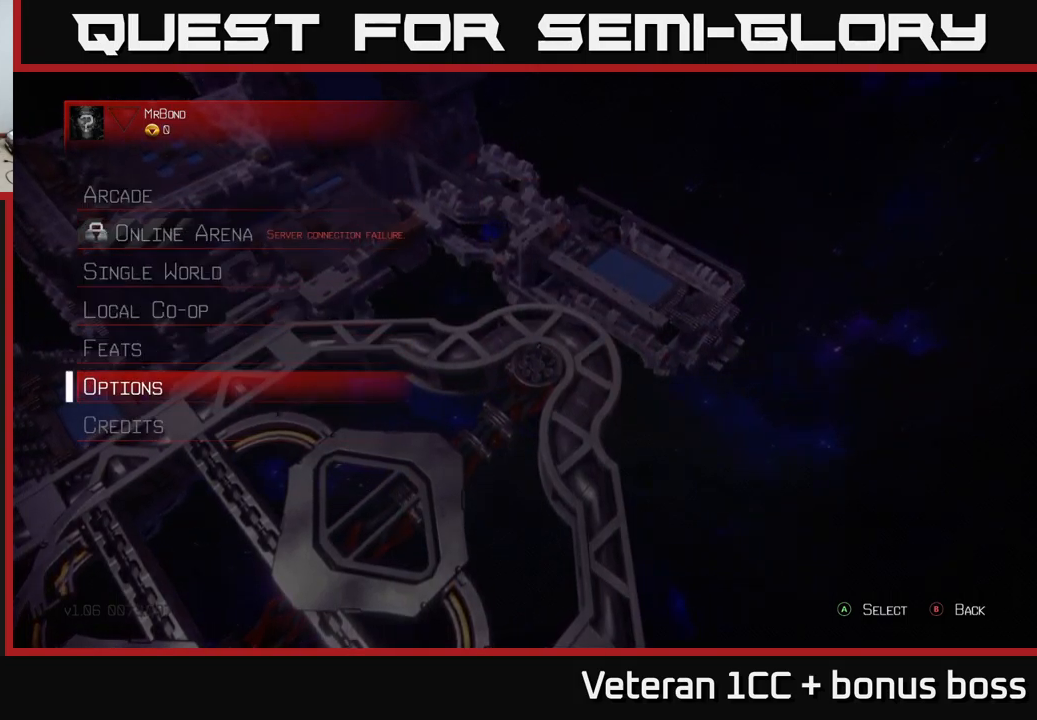
{"buttons": [], "left_stick": "center", "right_stick": "center", "events": [[101, "A", "down"], [134, "A", "up"]]}
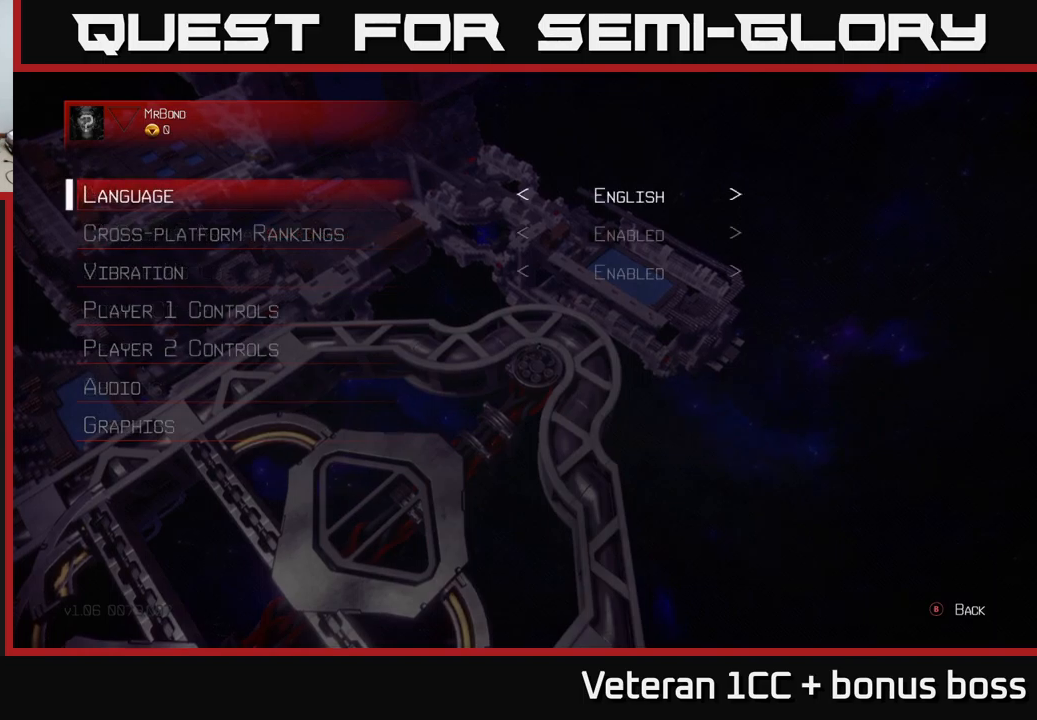
{"buttons": [], "left_stick": "center", "right_stick": "center", "events": []}
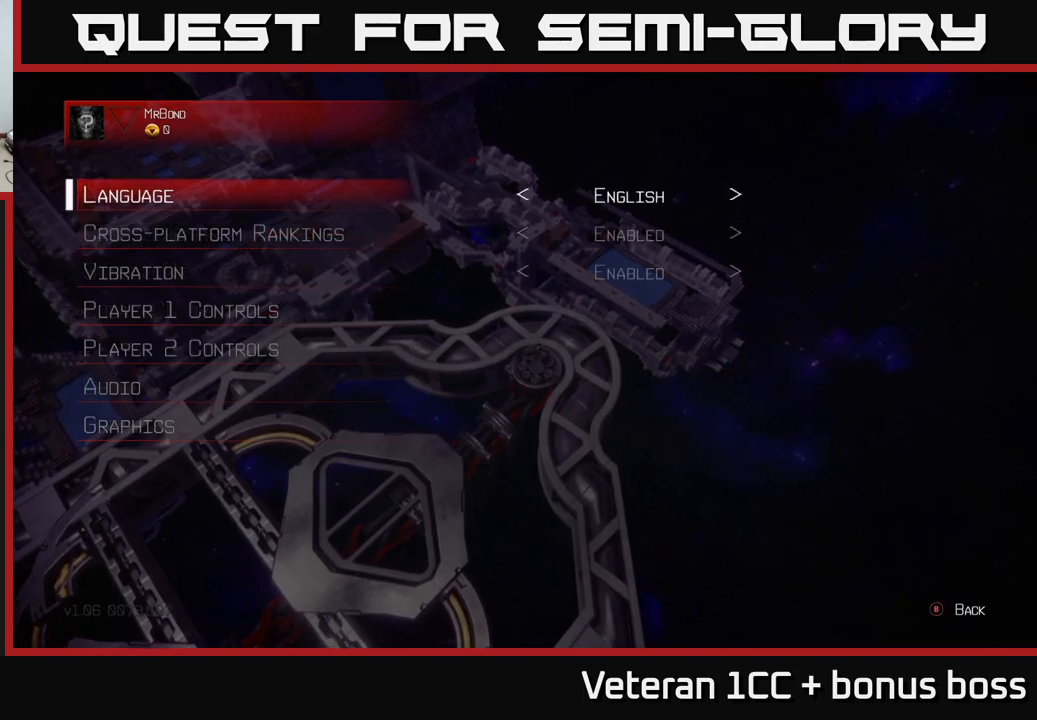
{"buttons": [], "left_stick": "center", "right_stick": "center", "events": []}
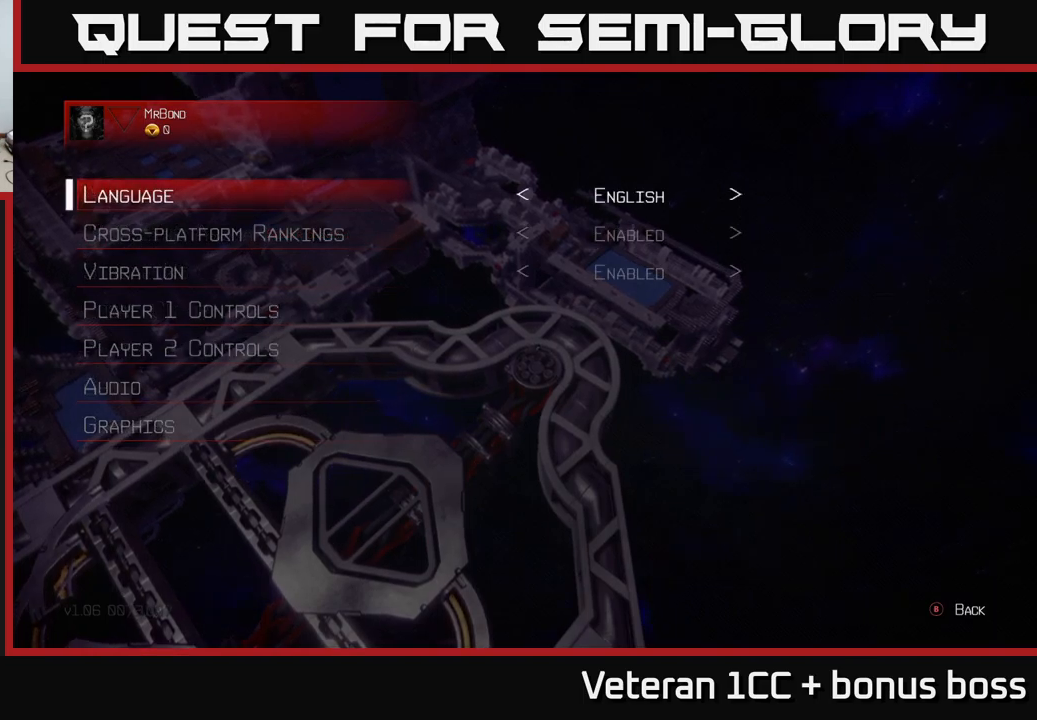
{"buttons": [], "left_stick": "center", "right_stick": "center", "events": []}
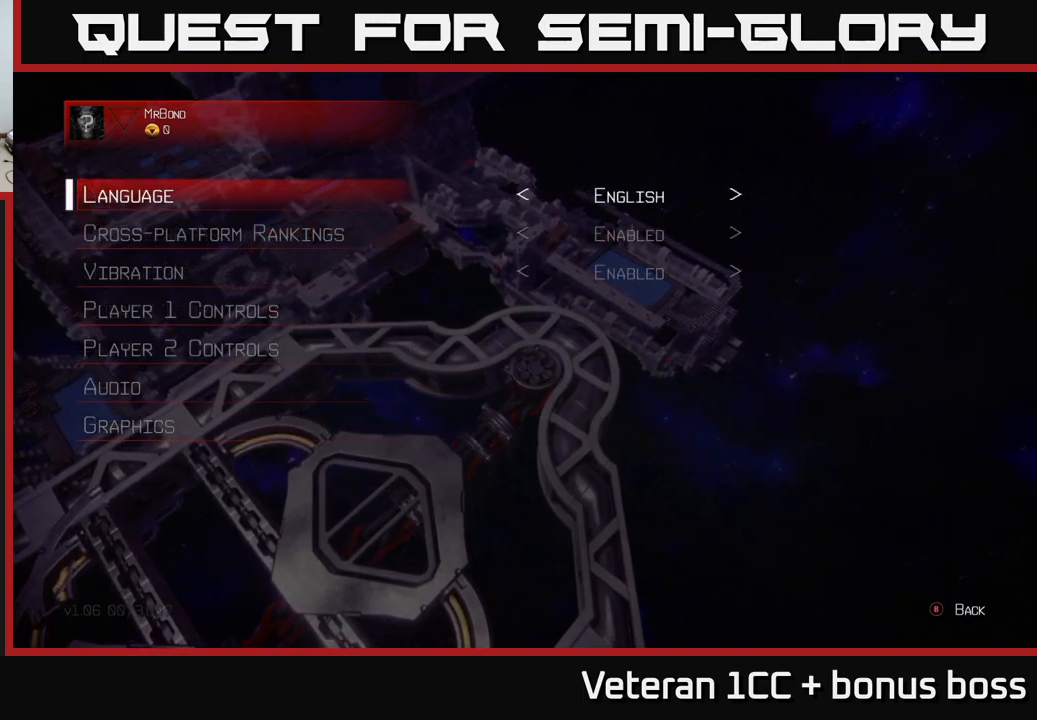
{"buttons": [], "left_stick": "down", "right_stick": "center", "events": [[466, "left_stick", "down"]]}
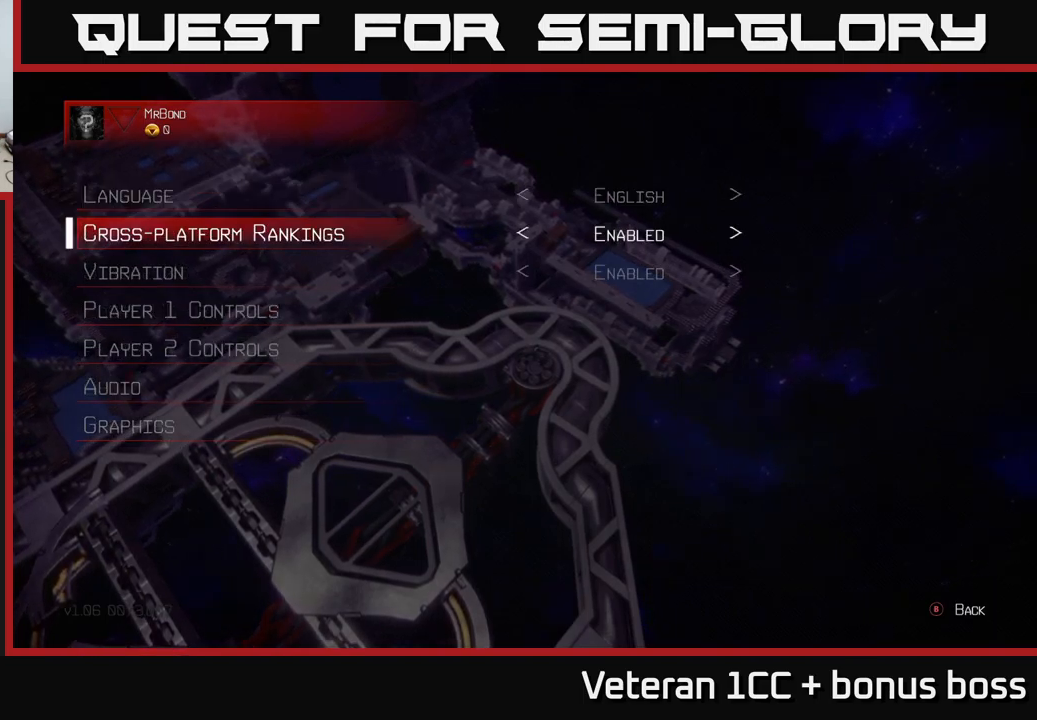
{"buttons": [], "left_stick": "center", "right_stick": "center", "events": [[133, "left_stick", "center"]]}
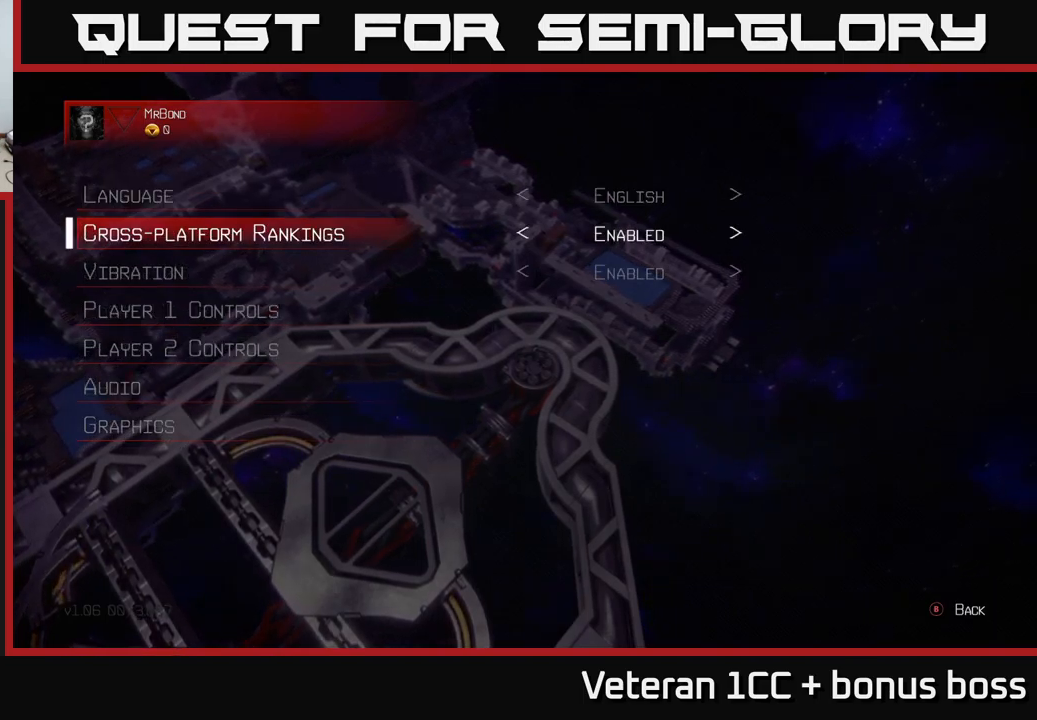
{"buttons": [], "left_stick": "center", "right_stick": "center", "events": [[100, "left_stick", "right"], [300, "left_stick", "center"]]}
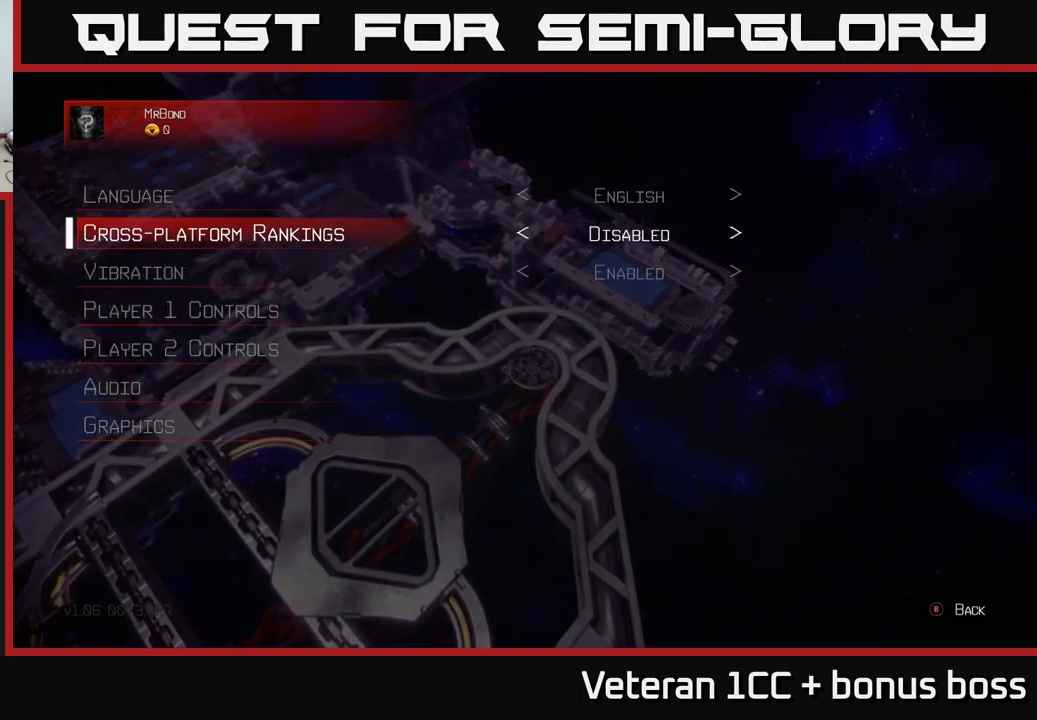
{"buttons": [], "left_stick": "center", "right_stick": "center", "events": [[233, "B", "down"], [333, "B", "up"]]}
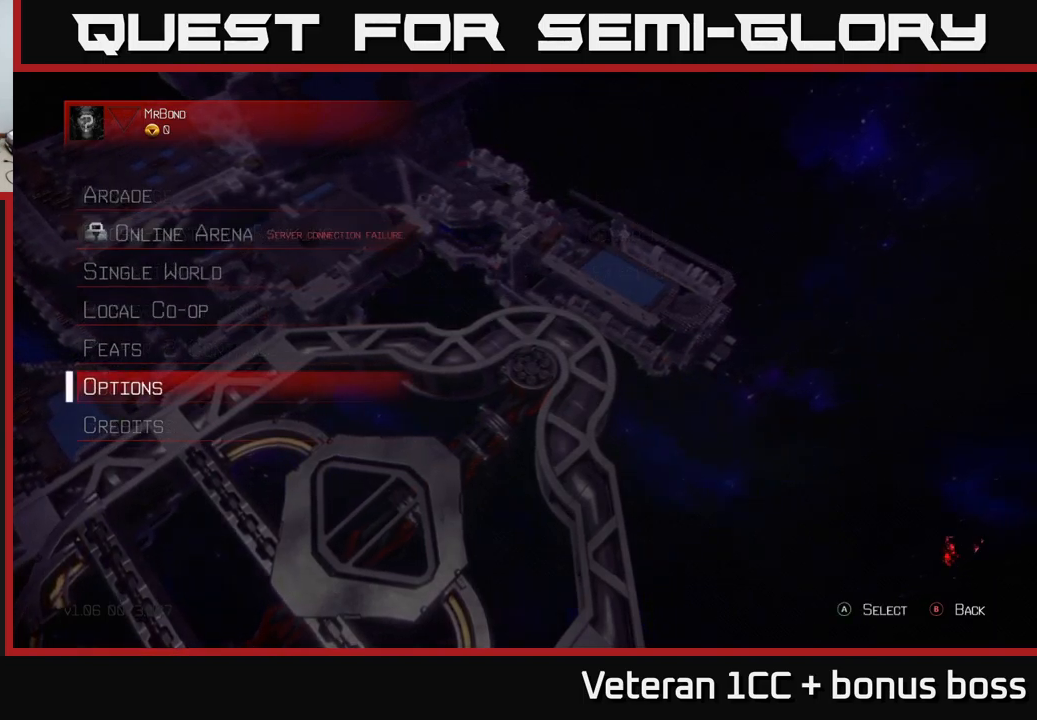
{"buttons": [], "left_stick": "center", "right_stick": "center", "events": [[283, "left_stick", "up"], [416, "left_stick", "center"]]}
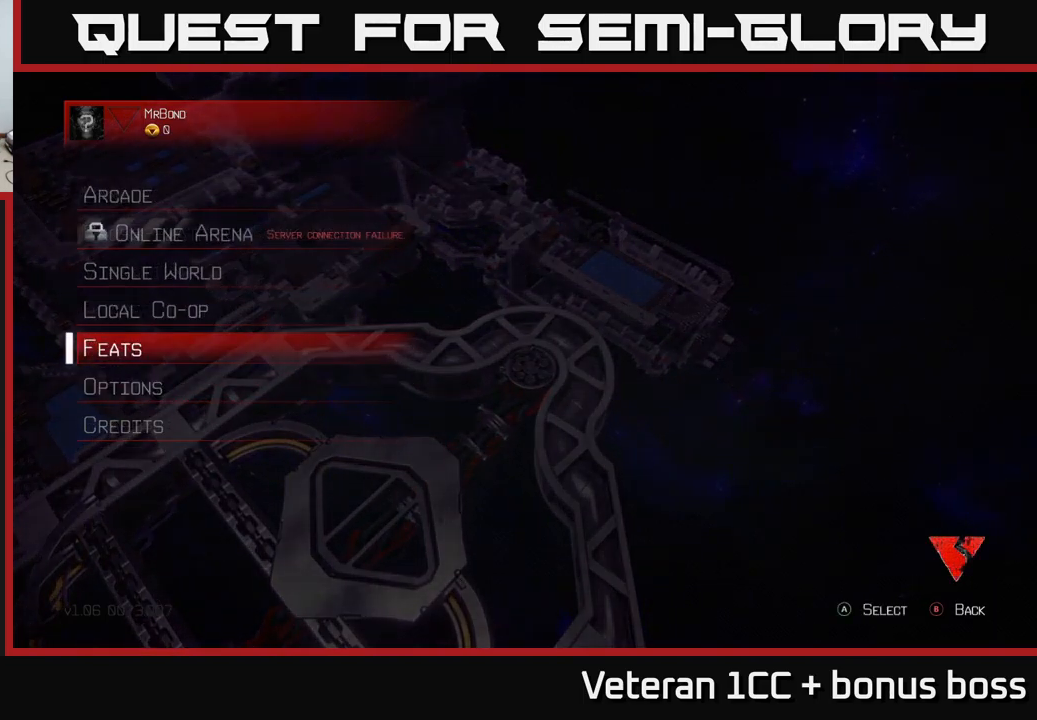
{"buttons": [], "left_stick": "center", "right_stick": "center", "events": [[33, "left_stick", "up-left"], [150, "left_stick", "center"], [350, "left_stick", "up"], [433, "left_stick", "center"]]}
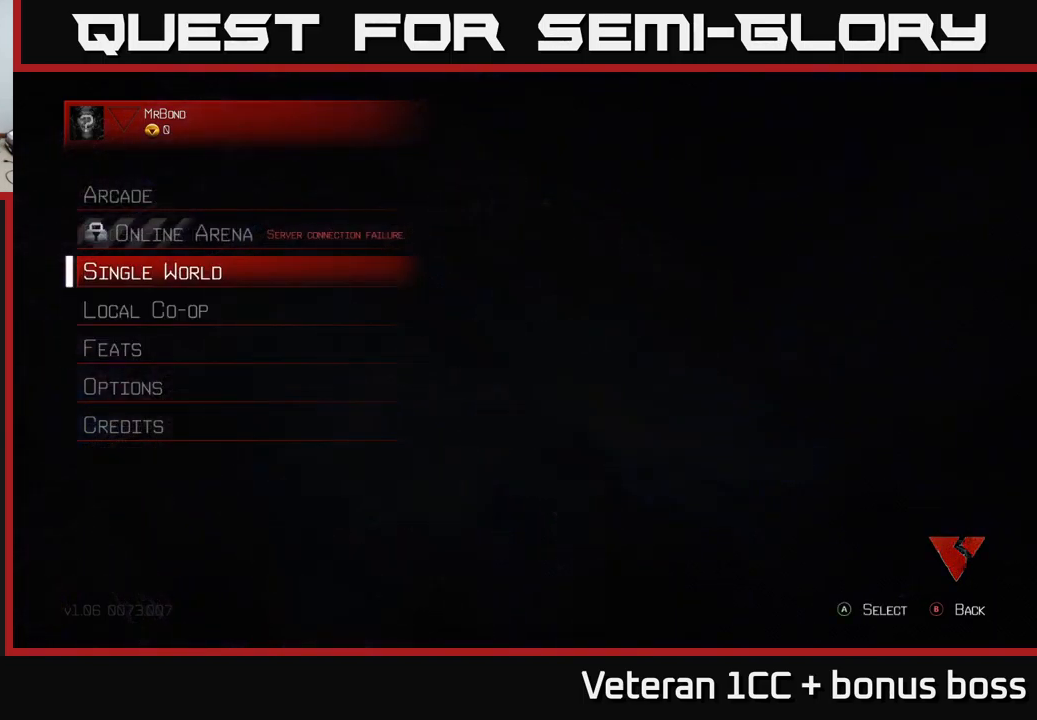
{"buttons": [], "left_stick": "center", "right_stick": "center", "events": []}
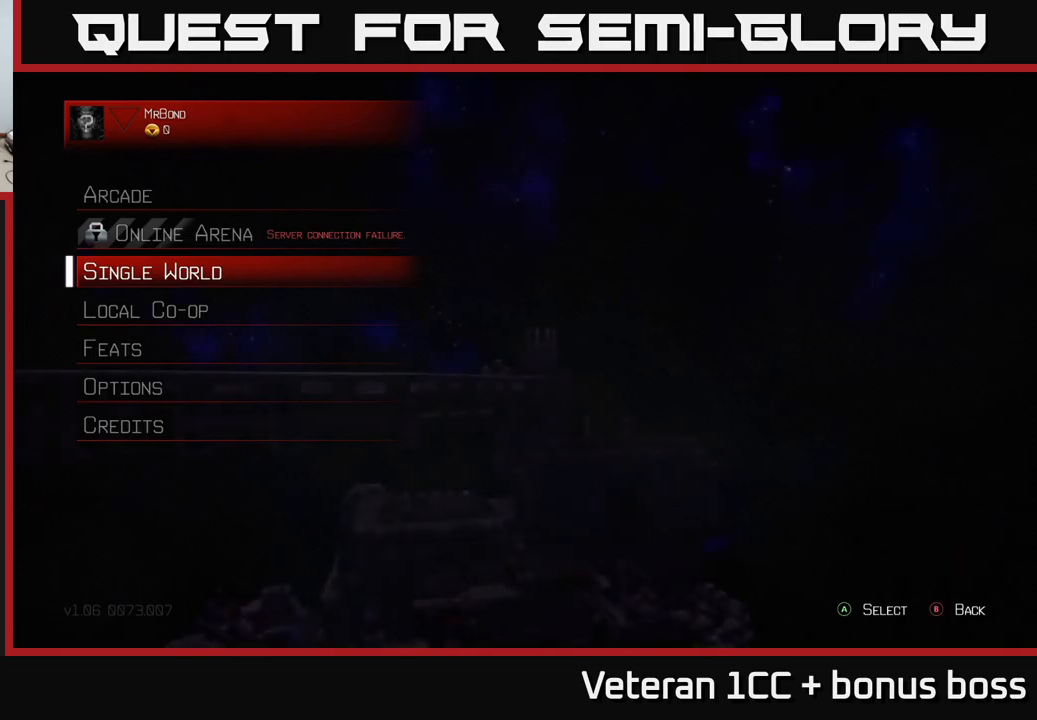
{"buttons": [], "left_stick": "center", "right_stick": "center", "events": []}
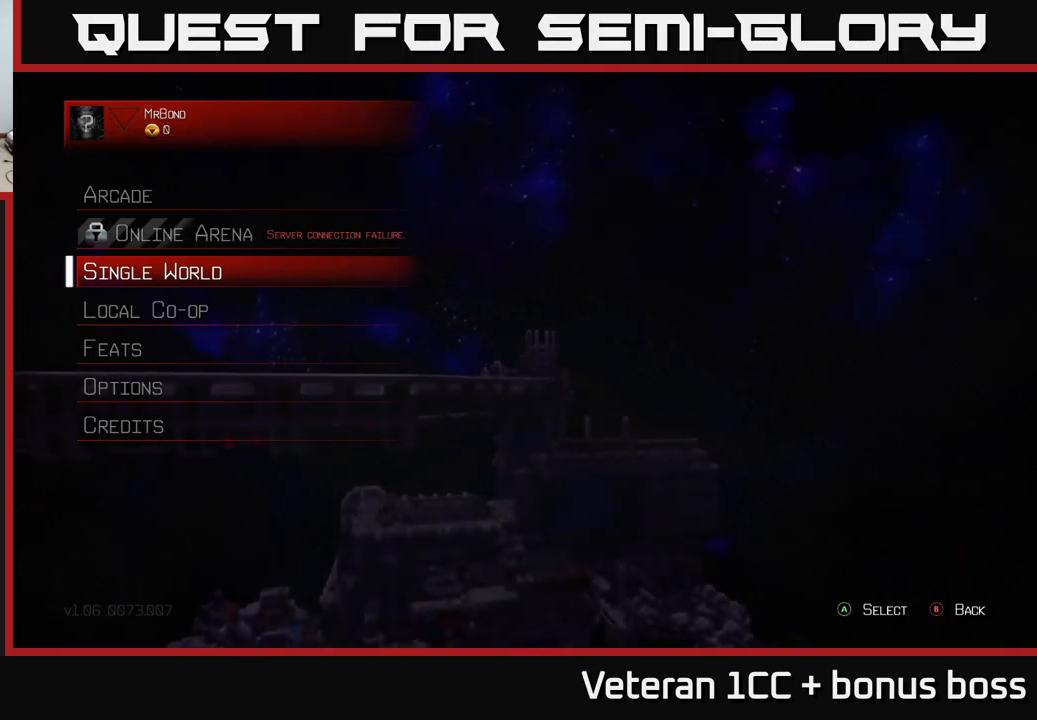
{"buttons": [], "left_stick": "center", "right_stick": "center", "events": [[133, "left_stick", "down"], [350, "left_stick", "center"], [433, "A", "down"], [467, "A", "up"]]}
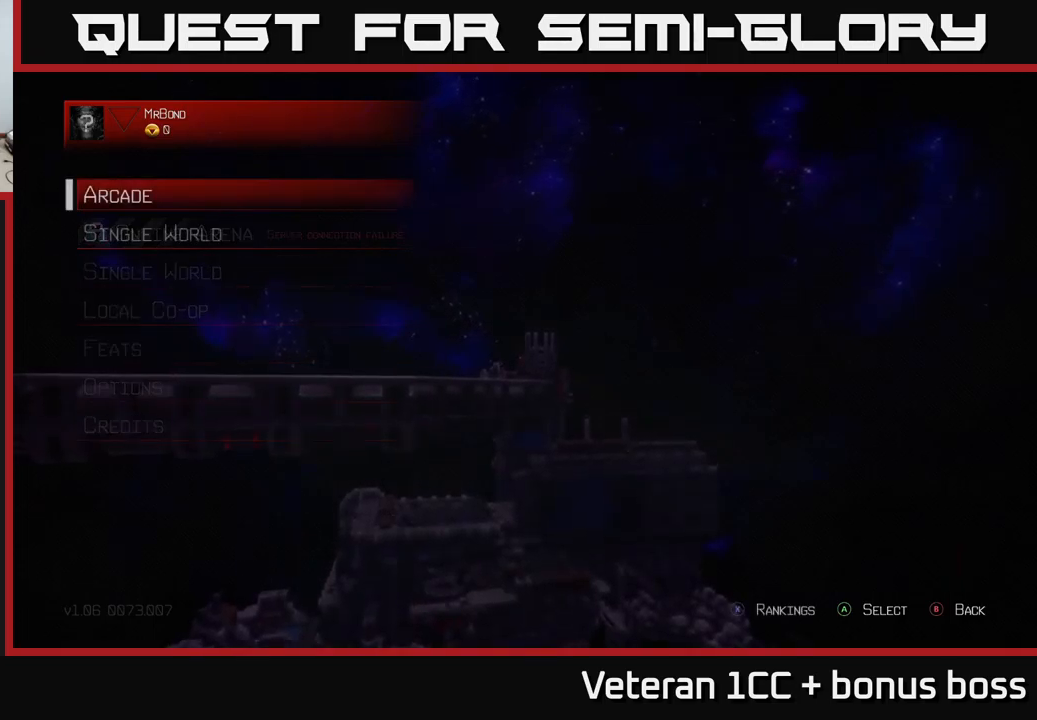
{"buttons": ["B"], "left_stick": "center", "right_stick": "center", "events": [[433, "B", "down"]]}
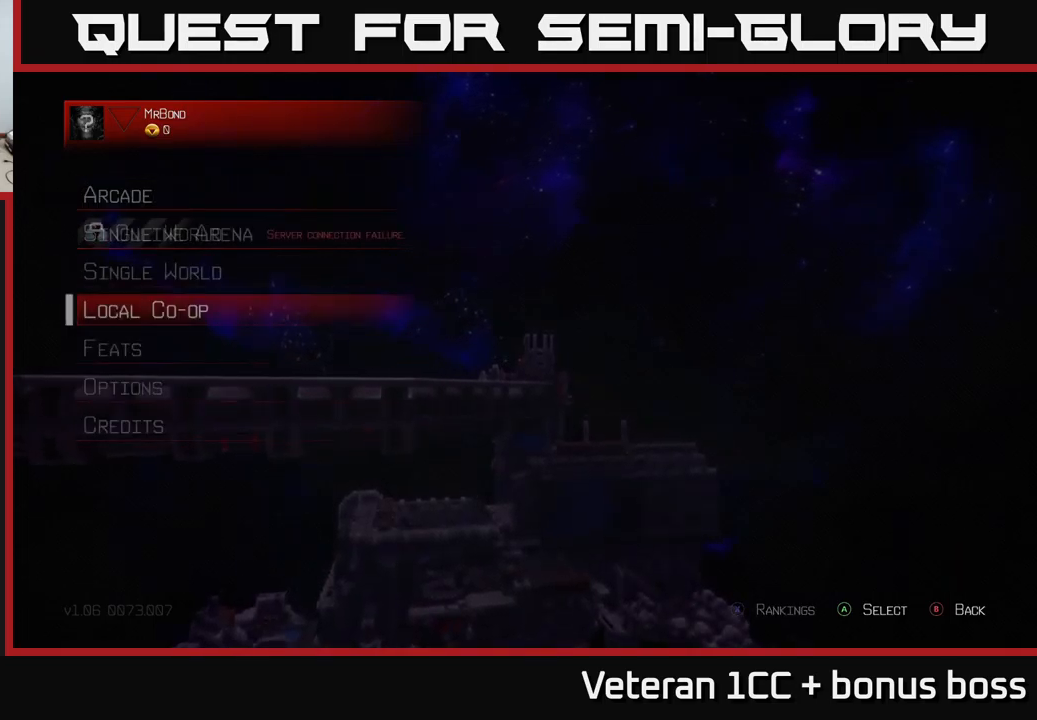
{"buttons": ["A"], "left_stick": "center", "right_stick": "center", "events": [[33, "B", "up"], [350, "left_stick", "up"], [483, "left_stick", "center"], [500, "A", "down"]]}
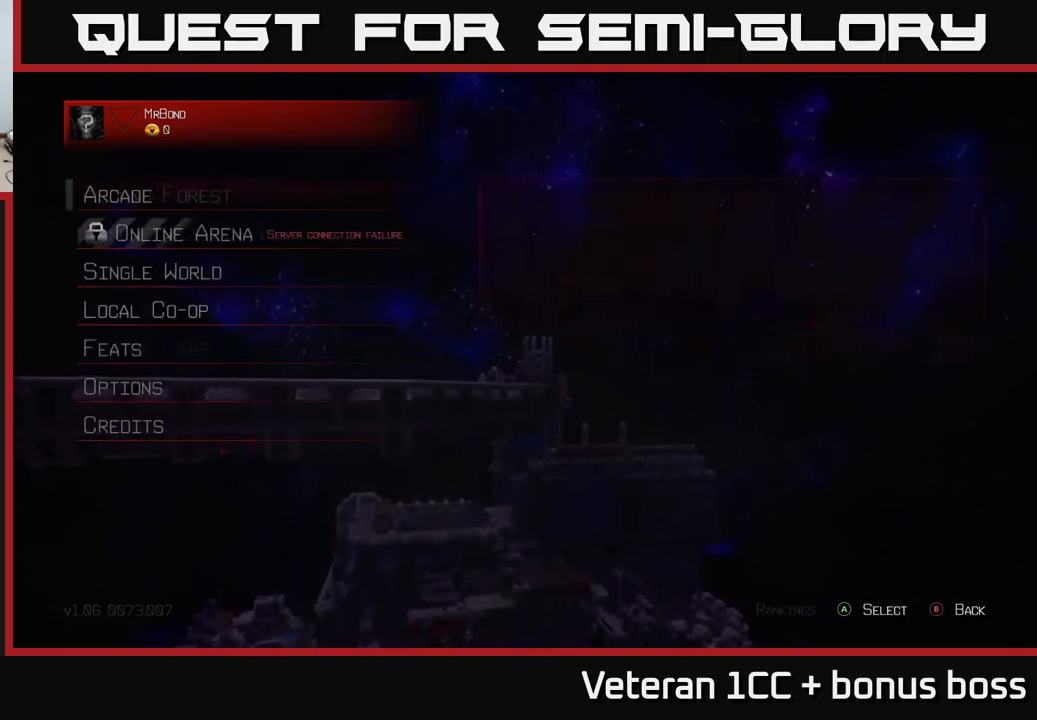
{"buttons": [], "left_stick": "center", "right_stick": "center", "events": [[33, "A", "up"]]}